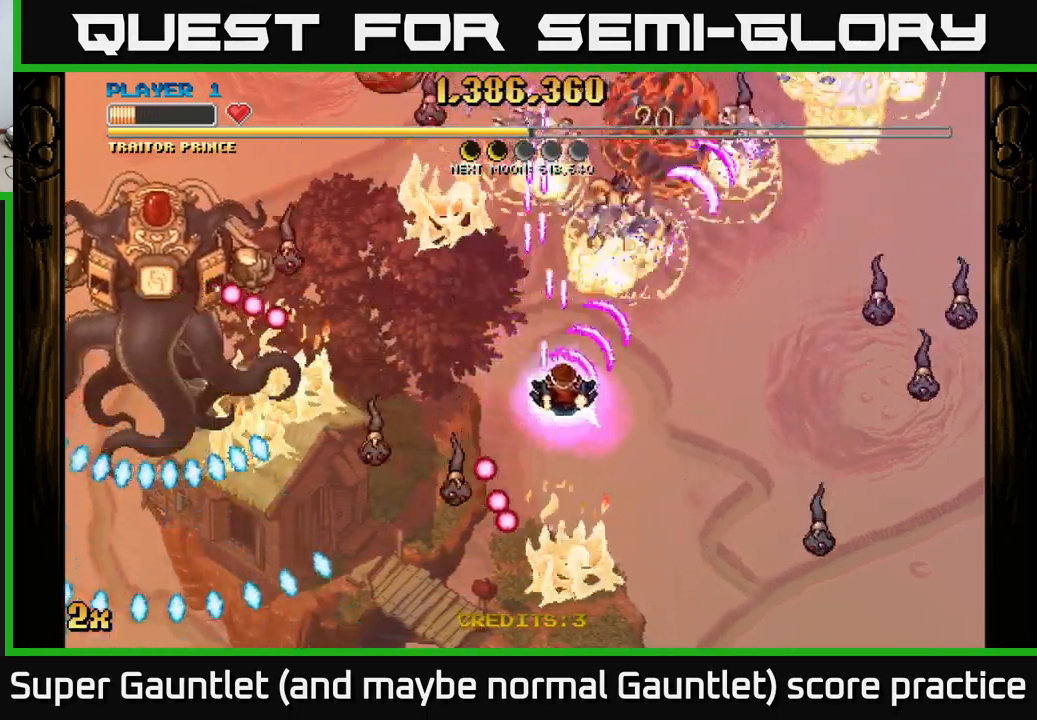
Gameplay with a controller (Xbox layout); each line is a JSON object with the inputs held at the frame after it. "events" lists button and stick changes between this image and that frame as [ms after this image, input, new state], when the widget could be followed in between.
{"buttons": ["A"], "left_stick": "up-right", "right_stick": "center", "events": [[83, "left_stick", "down-left"], [200, "left_stick", "right"], [317, "left_stick", "up-right"]]}
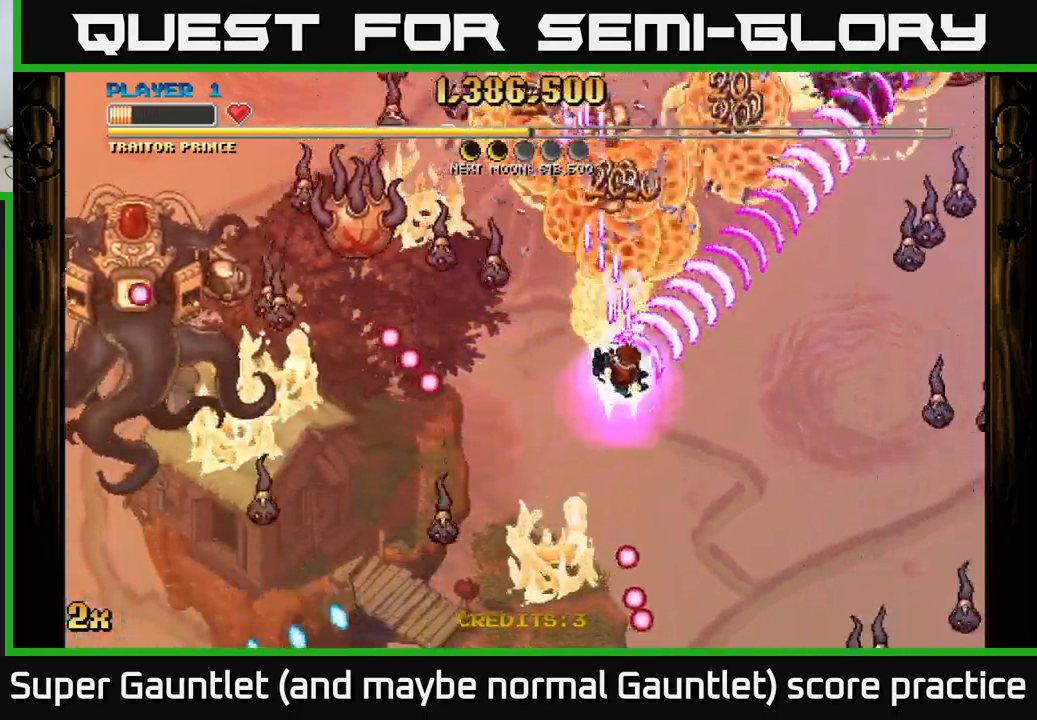
{"buttons": ["A"], "left_stick": "left", "right_stick": "center", "events": [[50, "X", "down"], [50, "left_stick", "left"], [183, "X", "up"], [233, "left_stick", "right"], [383, "left_stick", "left"]]}
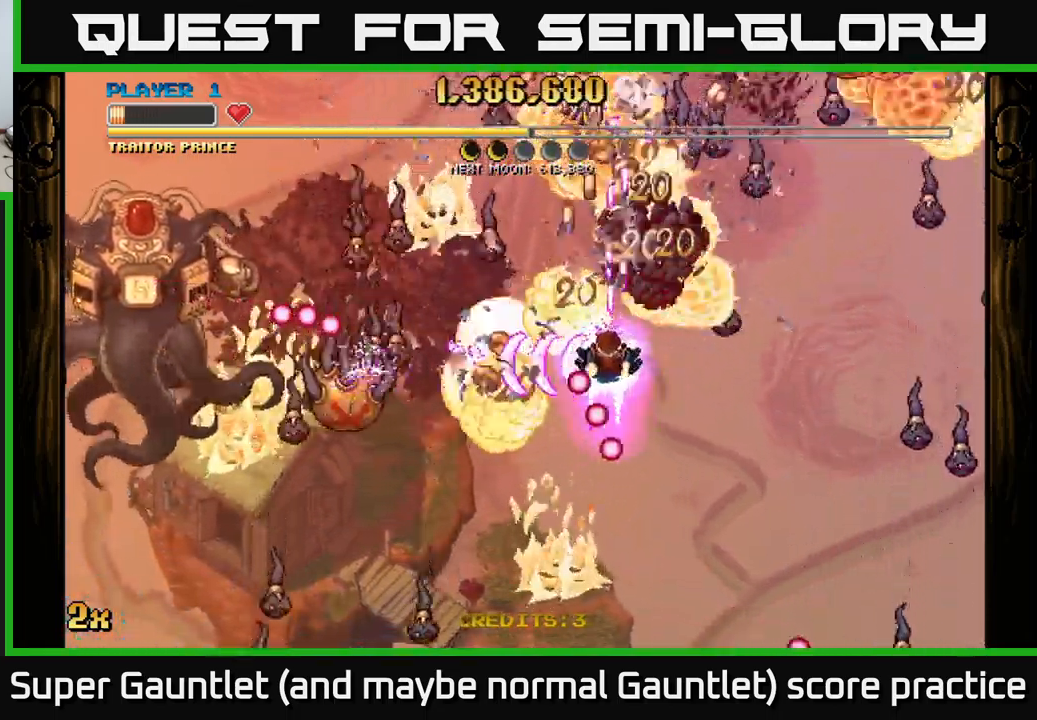
{"buttons": ["A"], "left_stick": "up", "right_stick": "center", "events": [[17, "left_stick", "up-right"], [100, "X", "down"], [200, "X", "up"], [233, "left_stick", "down-right"], [317, "left_stick", "down-left"], [417, "left_stick", "down-right"], [500, "left_stick", "up"]]}
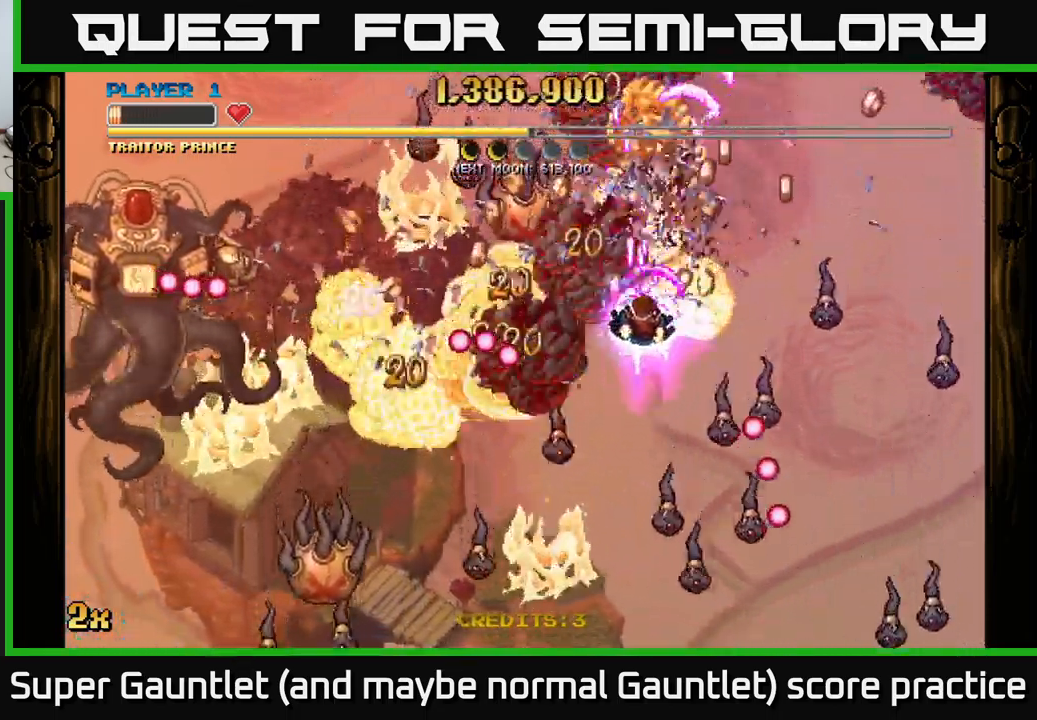
{"buttons": ["A"], "left_stick": "down-left", "right_stick": "center", "events": [[200, "left_stick", "right"], [300, "left_stick", "left"], [333, "X", "down"], [367, "left_stick", "down-left"], [433, "X", "up"]]}
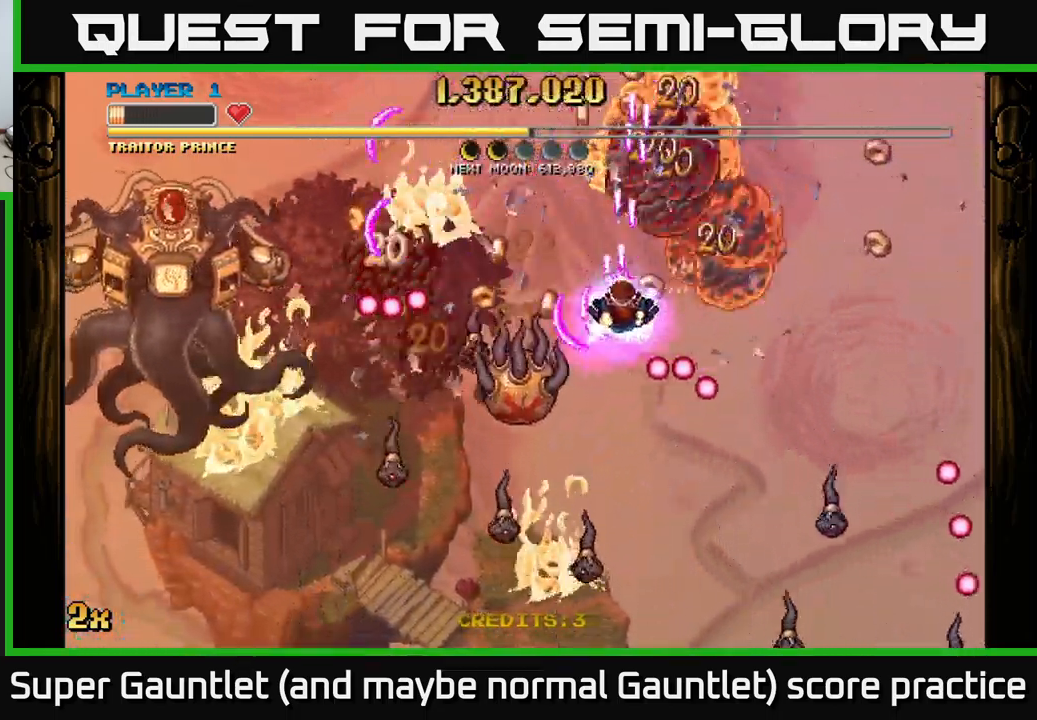
{"buttons": ["A"], "left_stick": "down", "right_stick": "center", "events": [[50, "left_stick", "up-right"], [200, "left_stick", "down"]]}
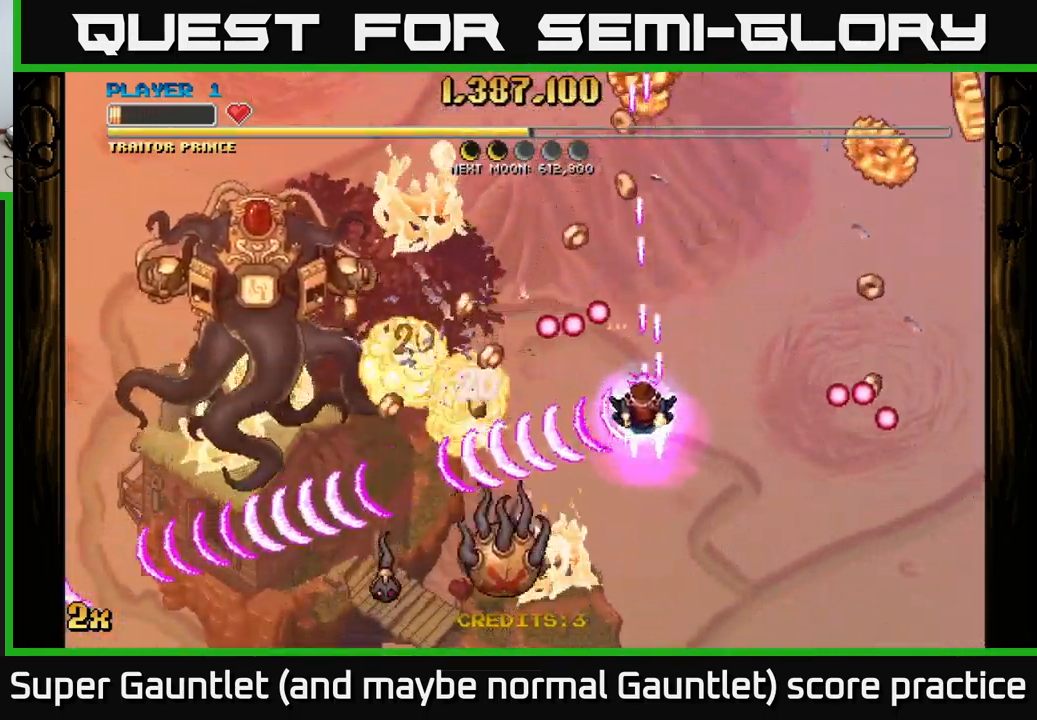
{"buttons": ["A"], "left_stick": "up", "right_stick": "center", "events": [[217, "X", "down"], [234, "left_stick", "up"], [334, "X", "up"]]}
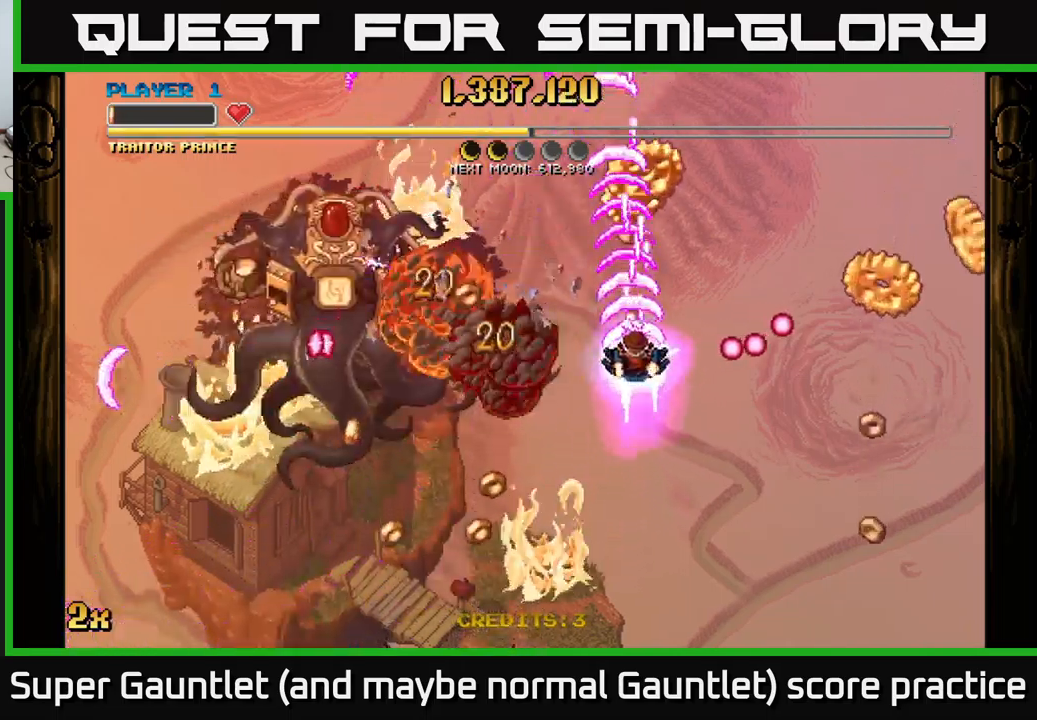
{"buttons": ["A"], "left_stick": "down-right", "right_stick": "center", "events": [[234, "left_stick", "down-right"]]}
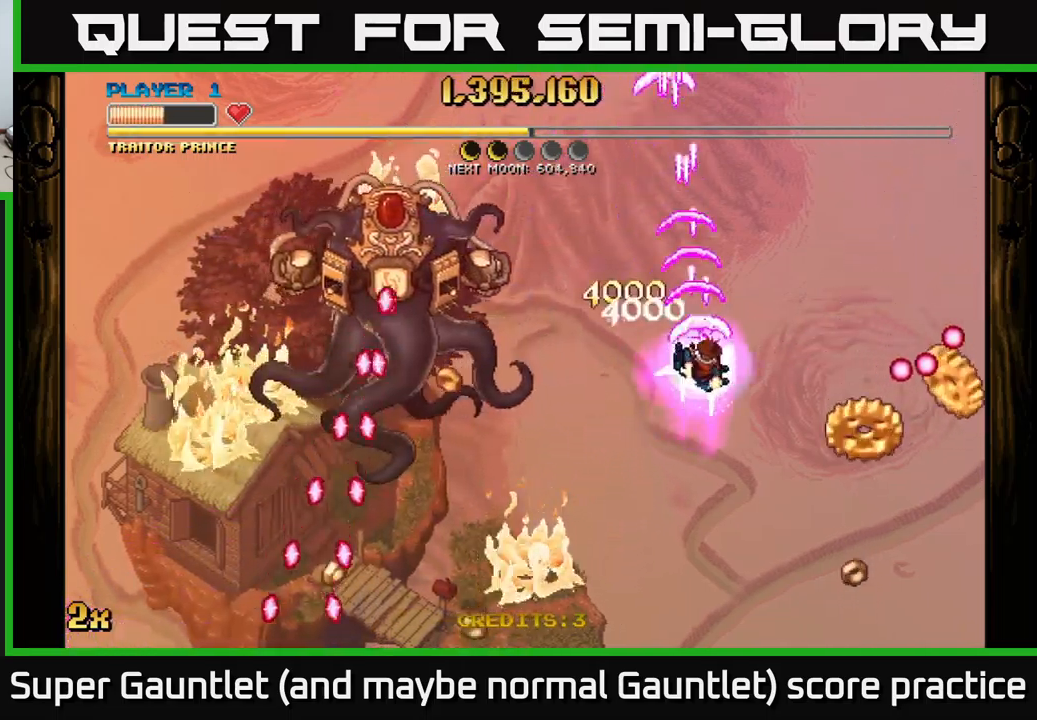
{"buttons": ["A"], "left_stick": "down-right", "right_stick": "center", "events": []}
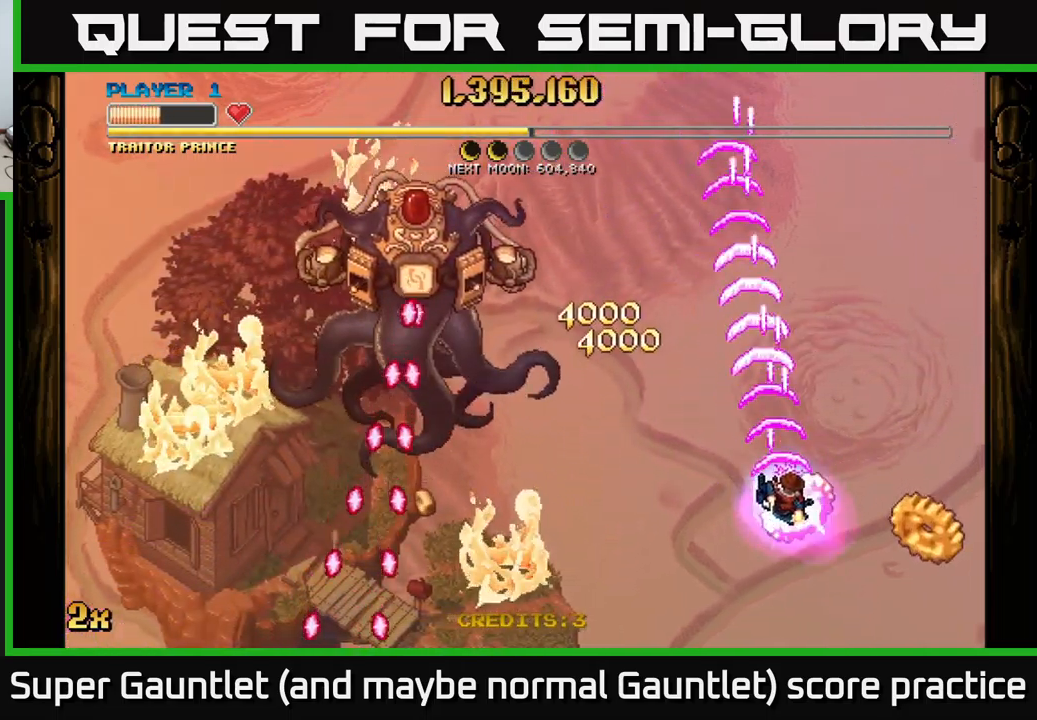
{"buttons": ["A"], "left_stick": "up-left", "right_stick": "center", "events": [[334, "left_stick", "left"], [384, "X", "down"], [384, "left_stick", "up-left"], [500, "X", "up"]]}
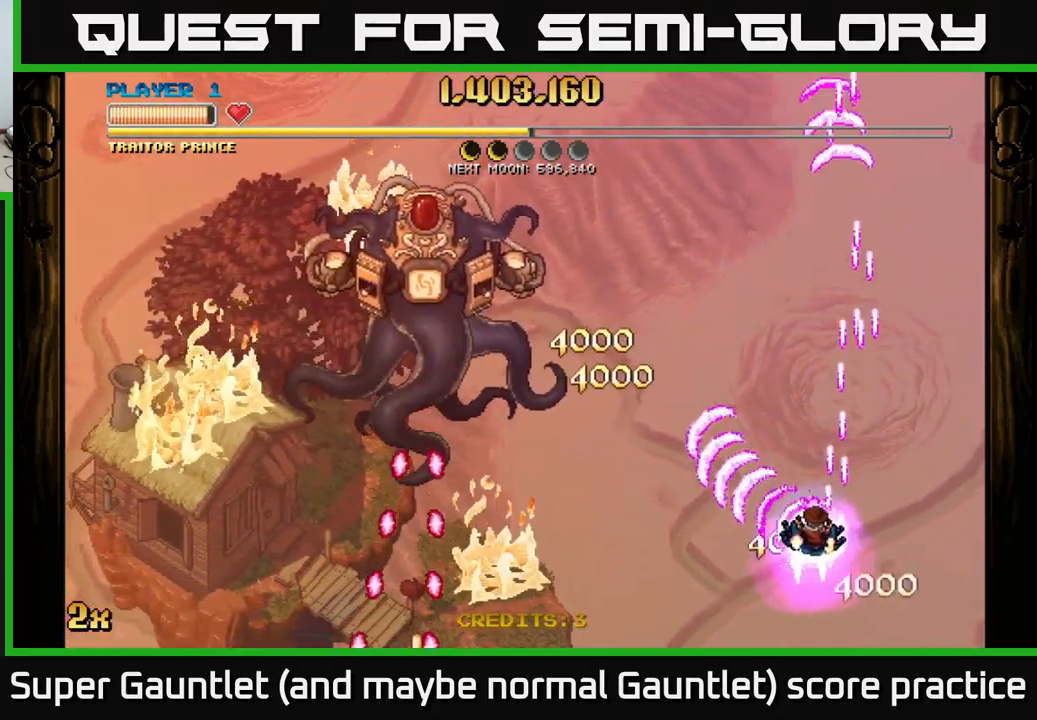
{"buttons": ["A"], "left_stick": "left", "right_stick": "center", "events": [[234, "left_stick", "left"]]}
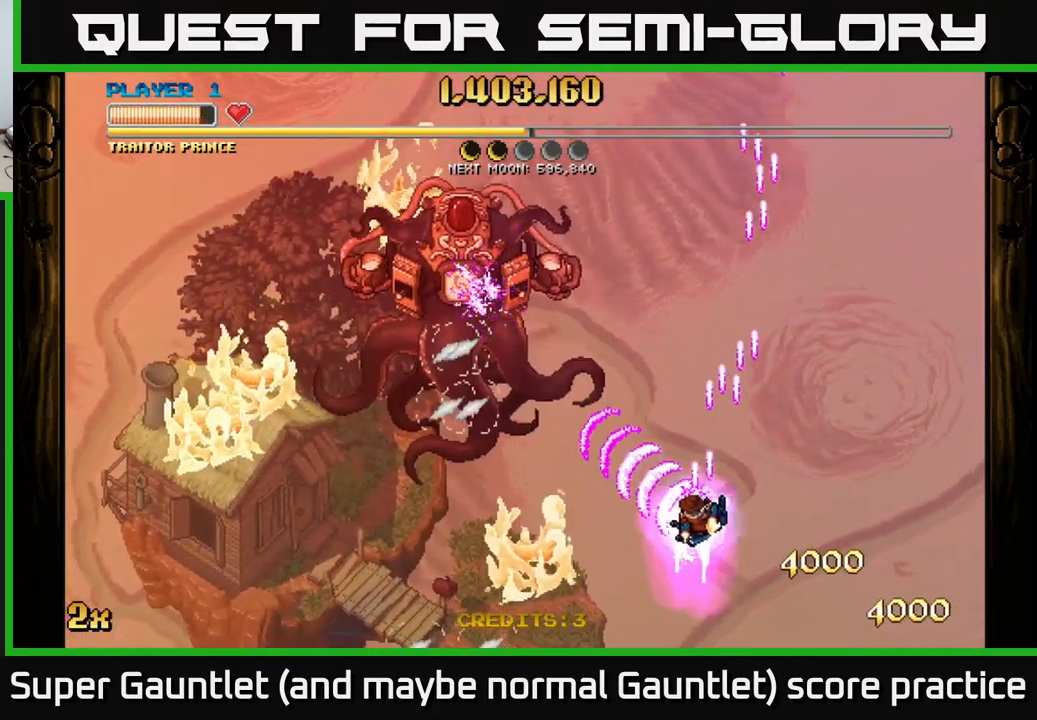
{"buttons": ["A"], "left_stick": "down-left", "right_stick": "center", "events": [[84, "left_stick", "up-left"], [117, "X", "down"], [317, "X", "up"], [417, "left_stick", "down-left"]]}
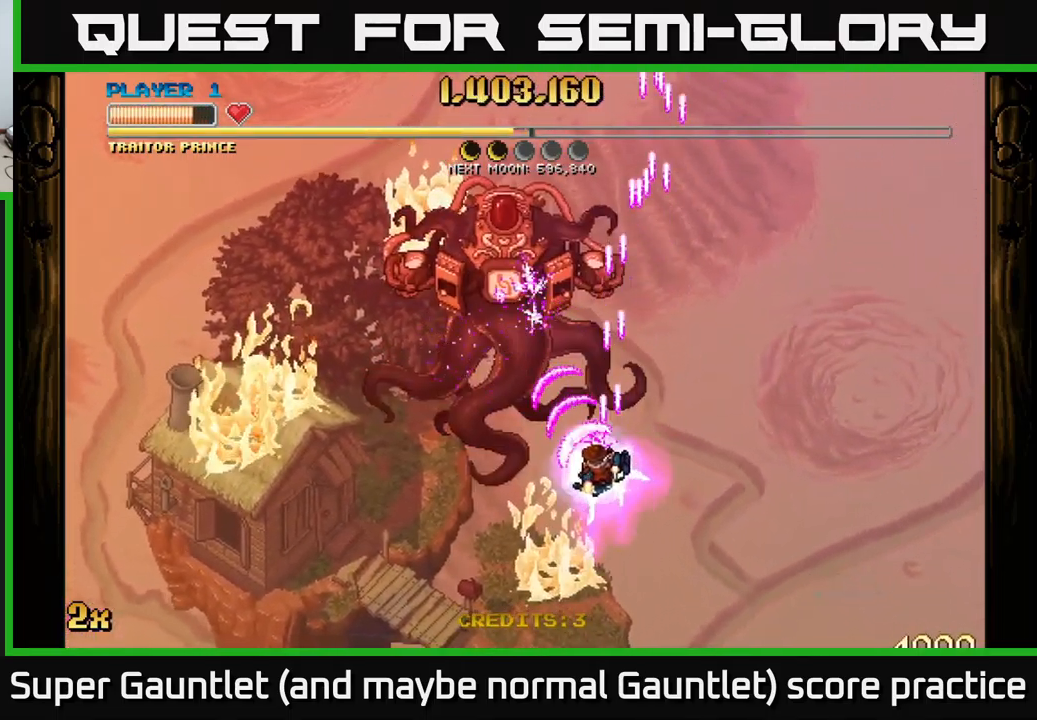
{"buttons": ["A"], "left_stick": "up", "right_stick": "center", "events": [[217, "left_stick", "up-left"], [317, "X", "down"], [317, "left_stick", "up"], [467, "X", "up"]]}
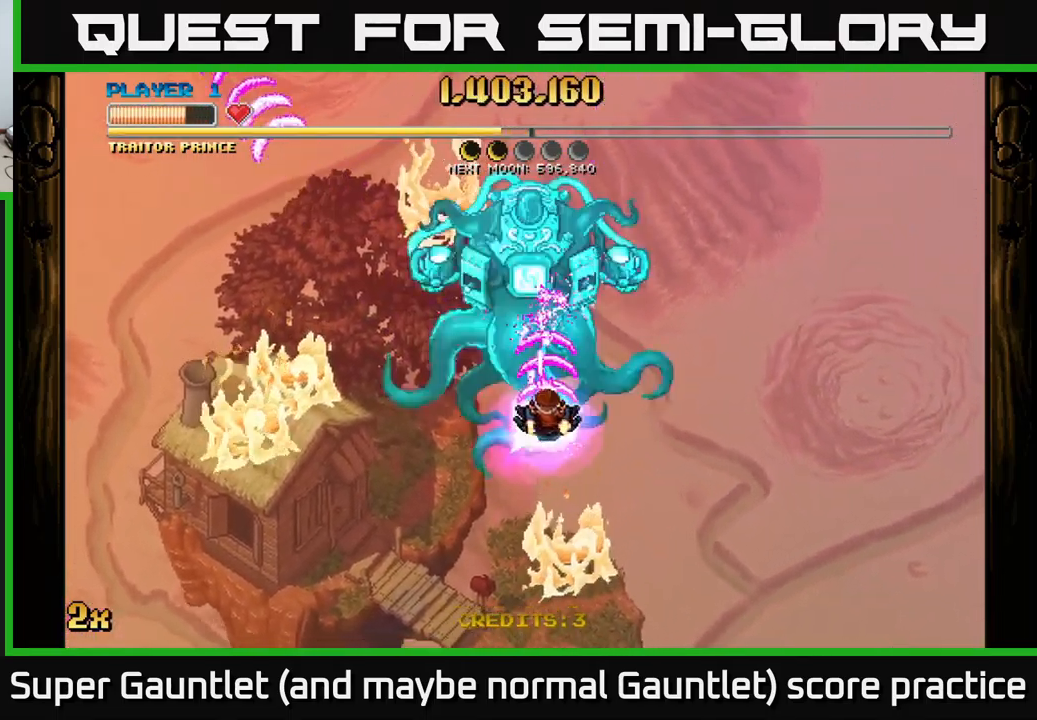
{"buttons": ["A"], "left_stick": "center", "right_stick": "center", "events": [[50, "left_stick", "down"], [400, "left_stick", "center"]]}
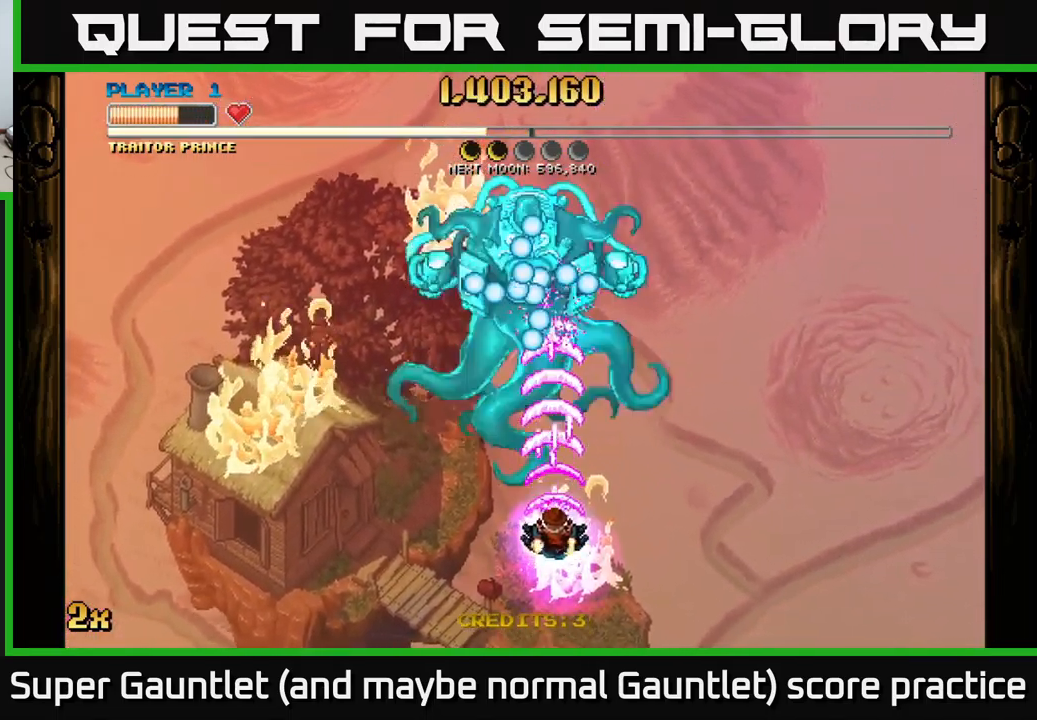
{"buttons": ["A"], "left_stick": "center", "right_stick": "center", "events": [[234, "left_stick", "down-left"], [417, "left_stick", "center"]]}
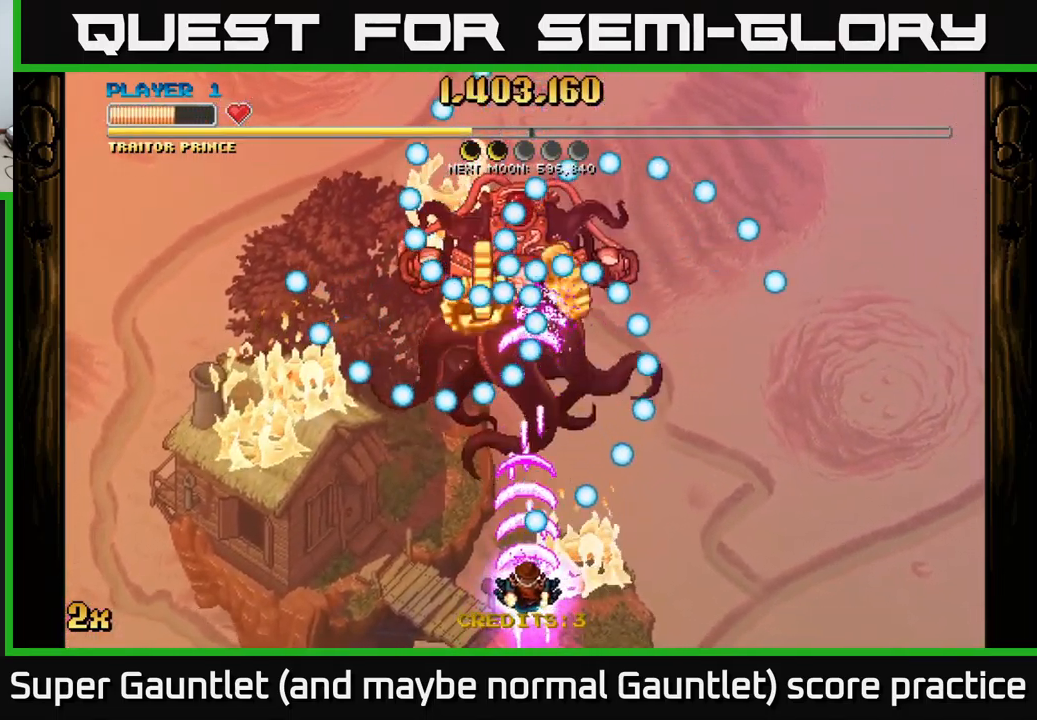
{"buttons": ["A"], "left_stick": "down", "right_stick": "center", "events": [[67, "left_stick", "up-left"], [184, "left_stick", "center"], [300, "left_stick", "down"]]}
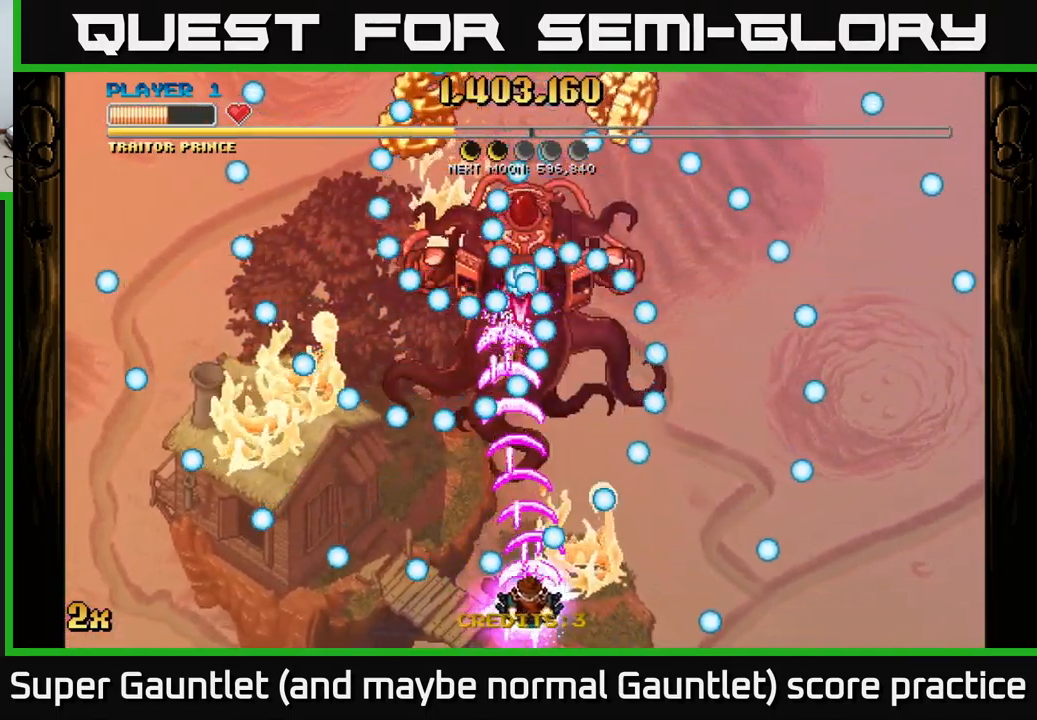
{"buttons": ["A"], "left_stick": "center", "right_stick": "center", "events": [[17, "left_stick", "center"], [84, "left_stick", "left"], [217, "left_stick", "center"]]}
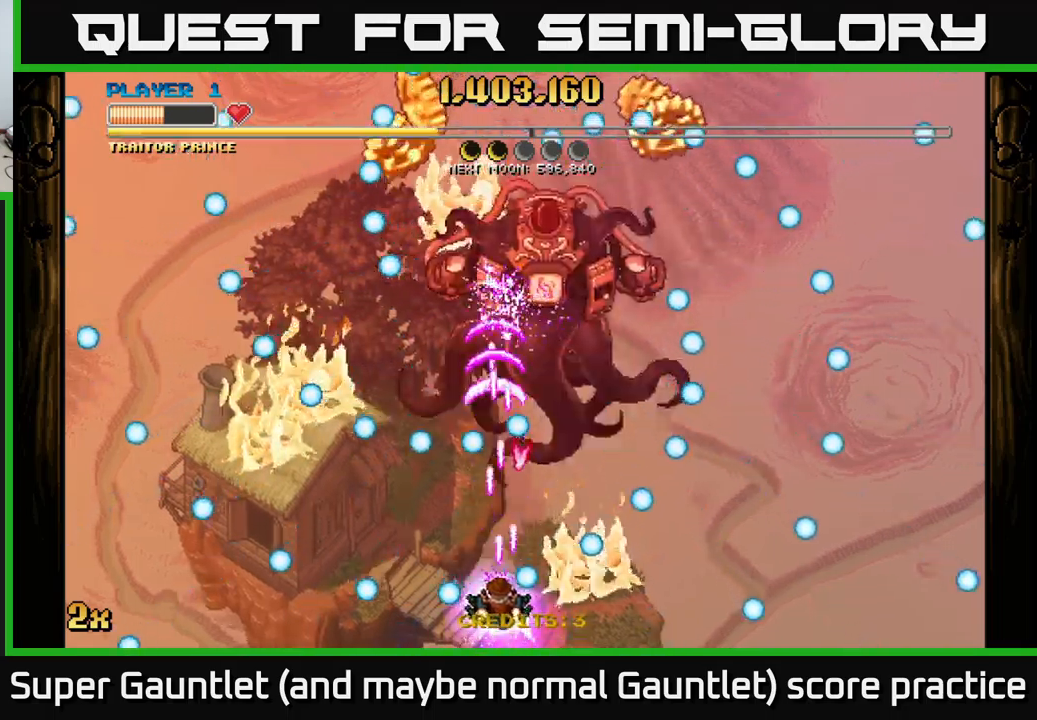
{"buttons": ["A"], "left_stick": "up", "right_stick": "center", "events": [[17, "left_stick", "left"], [150, "left_stick", "right"], [450, "left_stick", "up"]]}
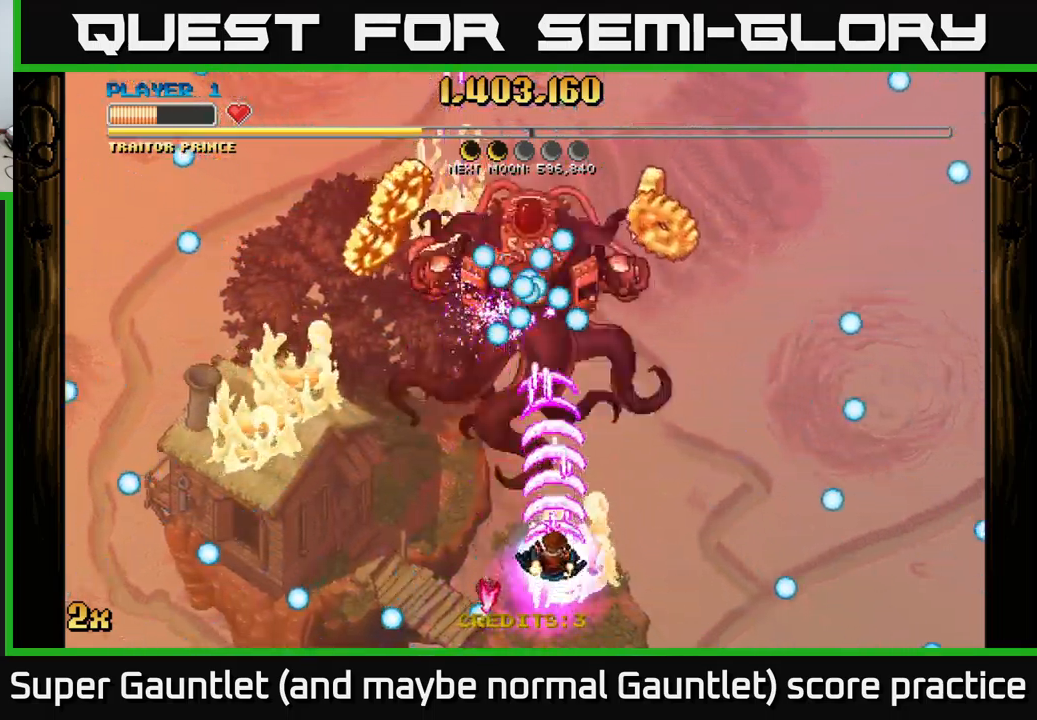
{"buttons": ["A"], "left_stick": "center", "right_stick": "center", "events": [[17, "left_stick", "up-left"], [217, "left_stick", "down-left"], [300, "left_stick", "down-right"], [367, "left_stick", "center"]]}
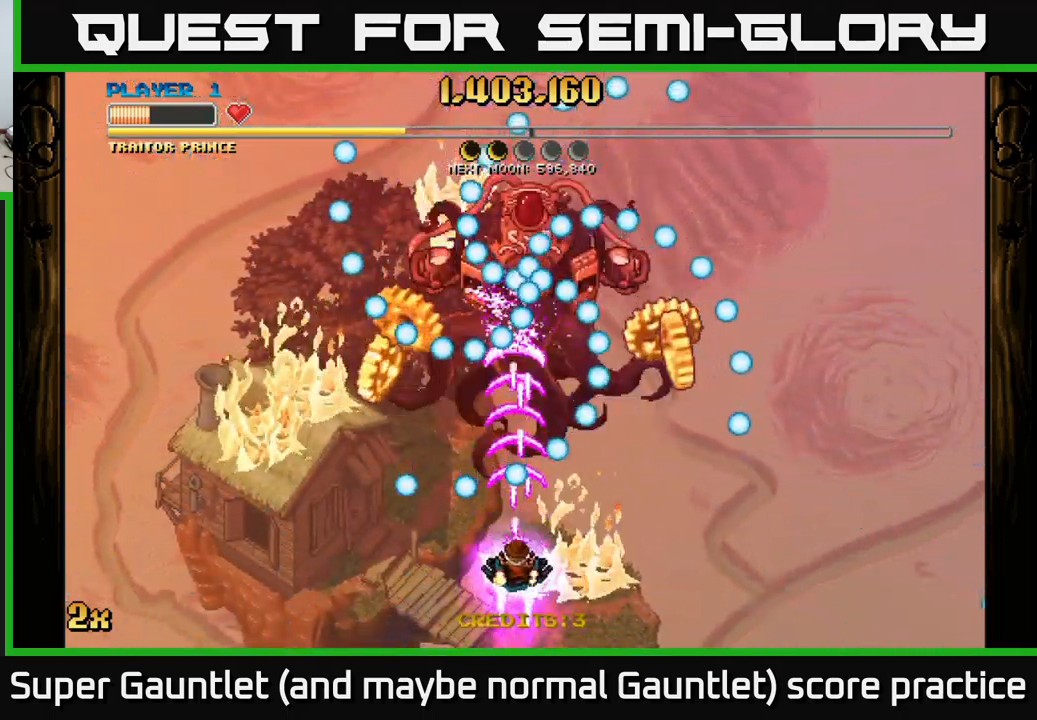
{"buttons": ["A"], "left_stick": "down-right", "right_stick": "center", "events": [[100, "left_stick", "left"], [250, "left_stick", "up-left"], [450, "left_stick", "down-right"]]}
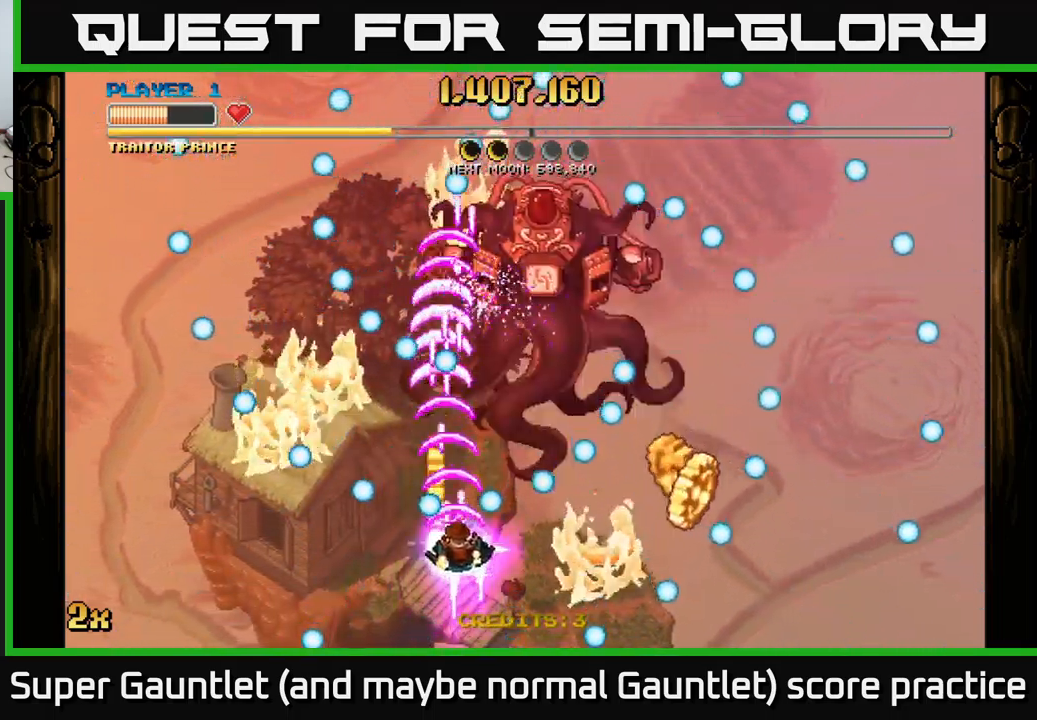
{"buttons": ["A"], "left_stick": "right", "right_stick": "center", "events": [[150, "left_stick", "down-left"], [267, "left_stick", "up"], [333, "left_stick", "right"]]}
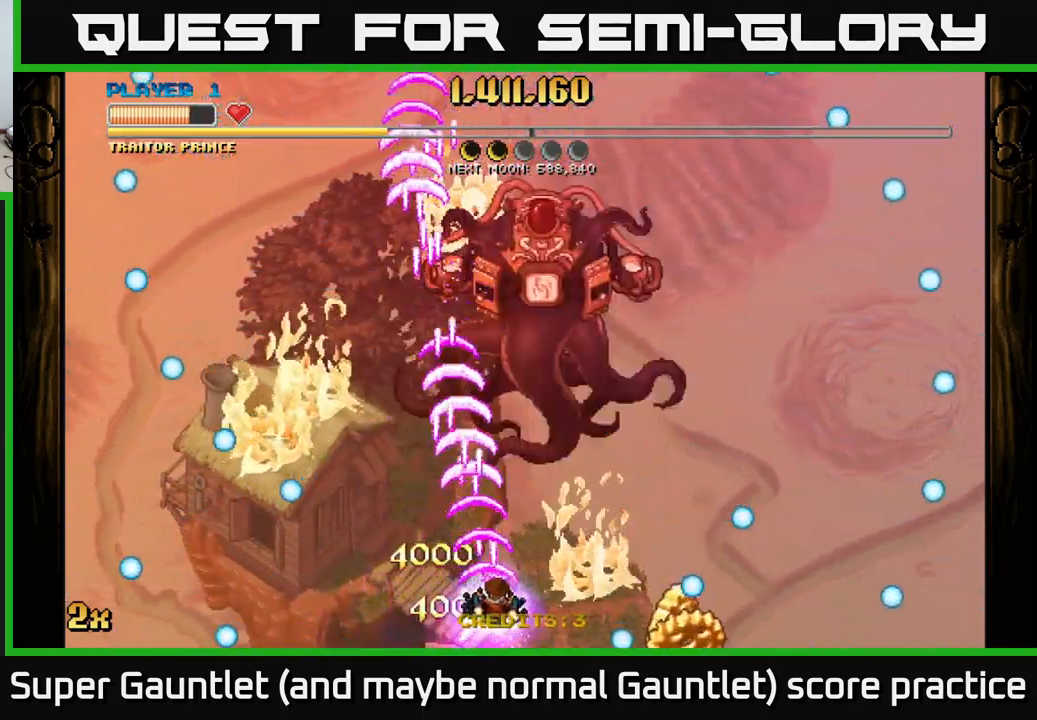
{"buttons": ["A"], "left_stick": "up", "right_stick": "center", "events": [[350, "left_stick", "down-left"], [483, "left_stick", "up"]]}
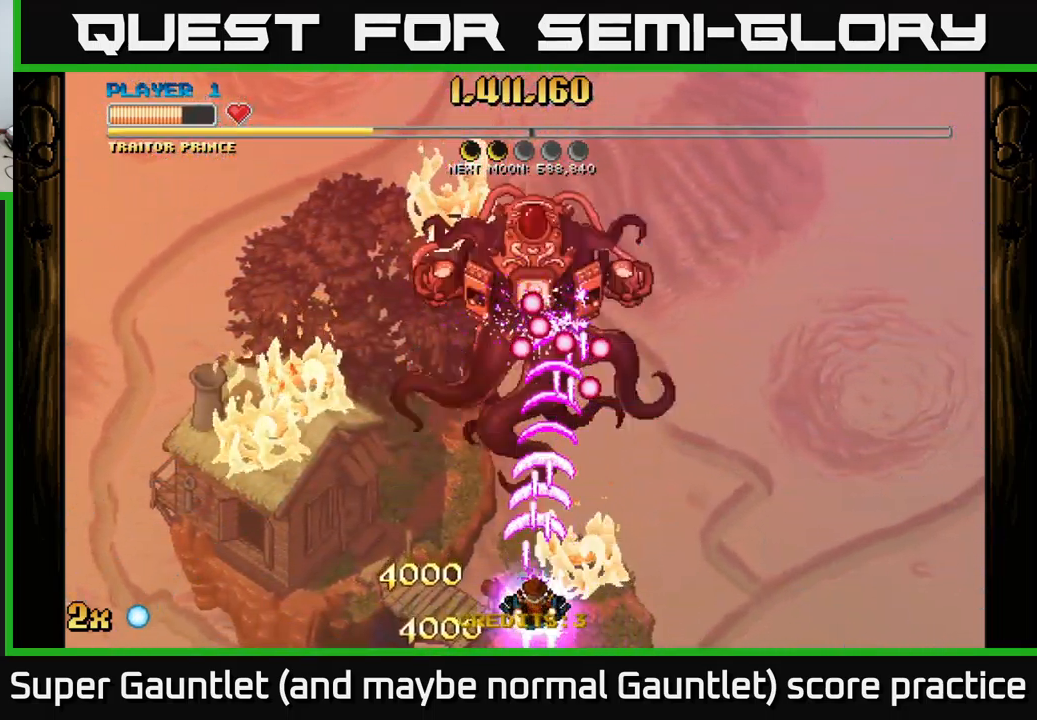
{"buttons": ["A"], "left_stick": "down", "right_stick": "center", "events": [[50, "X", "down"], [183, "X", "up"], [233, "A", "up"], [250, "left_stick", "center"], [300, "A", "down"], [317, "left_stick", "down"]]}
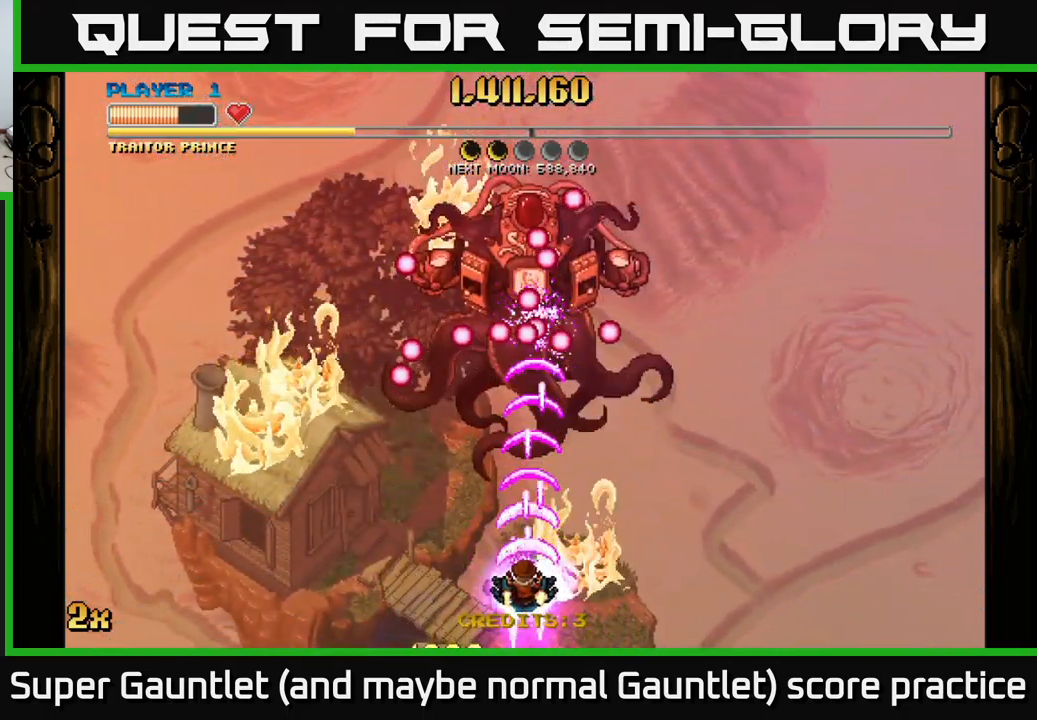
{"buttons": ["A"], "left_stick": "center", "right_stick": "center", "events": [[50, "left_stick", "center"], [150, "left_stick", "left"], [233, "left_stick", "down"], [300, "left_stick", "center"]]}
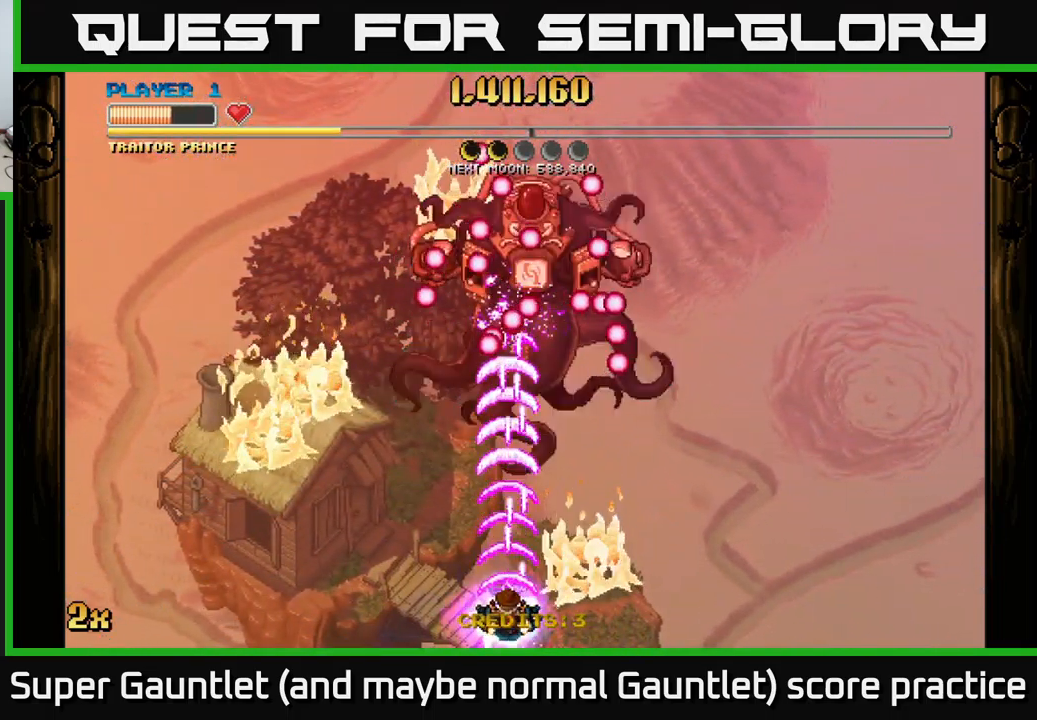
{"buttons": ["A"], "left_stick": "right", "right_stick": "center", "events": [[450, "left_stick", "right"]]}
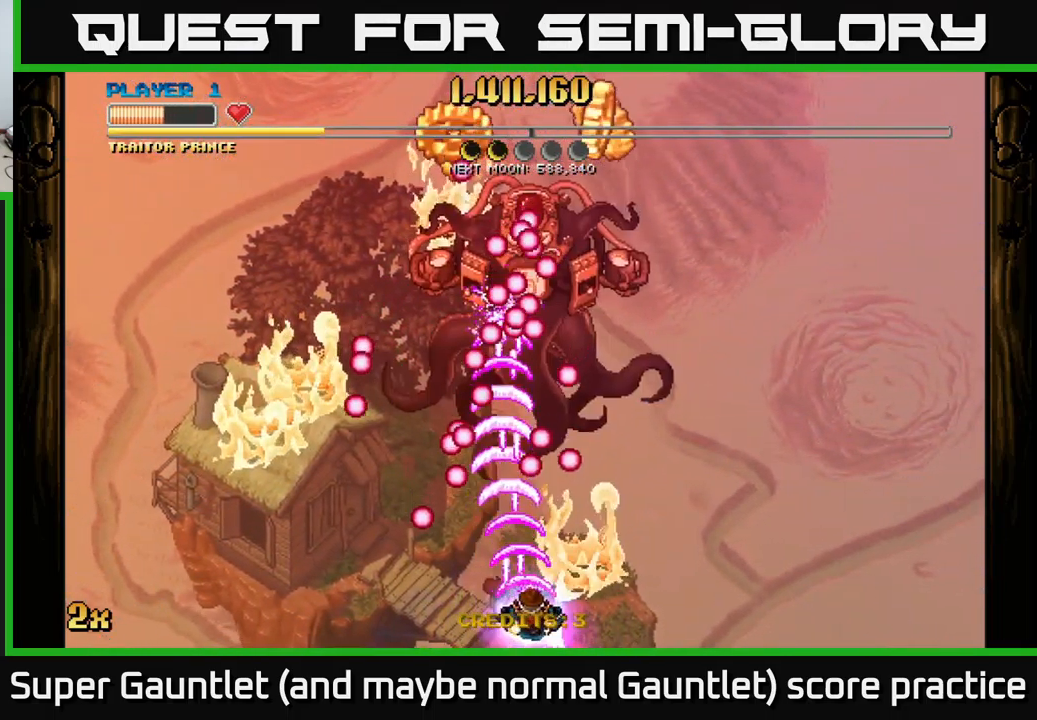
{"buttons": ["A"], "left_stick": "up-left", "right_stick": "center", "events": [[350, "left_stick", "up"], [417, "left_stick", "up-left"]]}
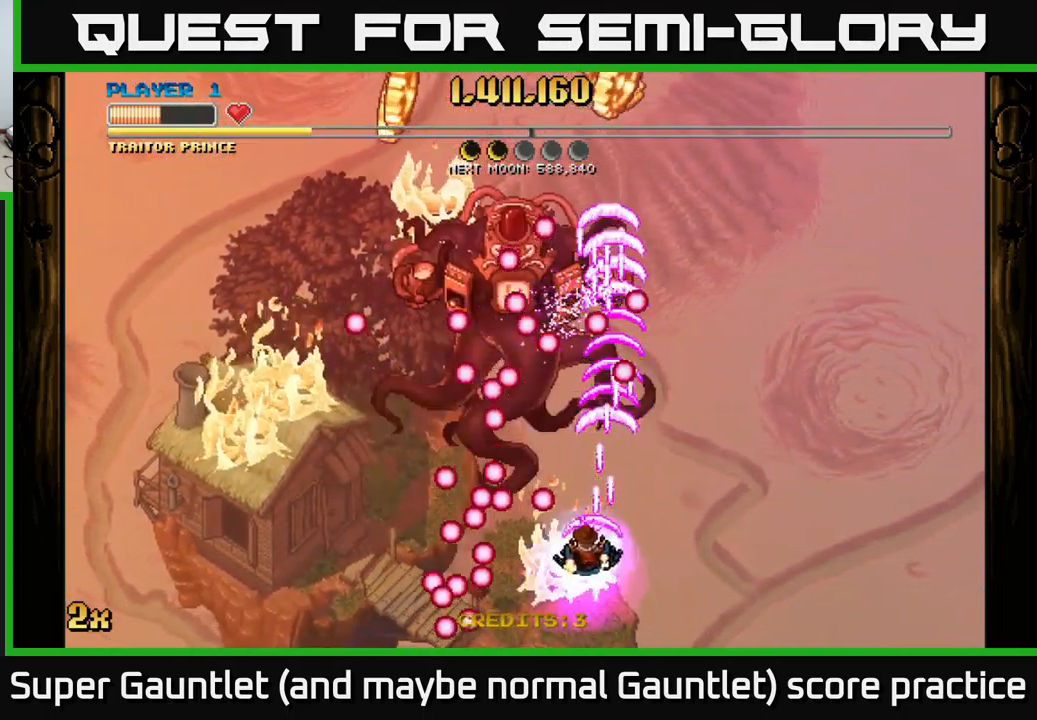
{"buttons": ["A"], "left_stick": "center", "right_stick": "center", "events": [[150, "left_stick", "up-right"], [266, "left_stick", "down-left"], [449, "left_stick", "center"]]}
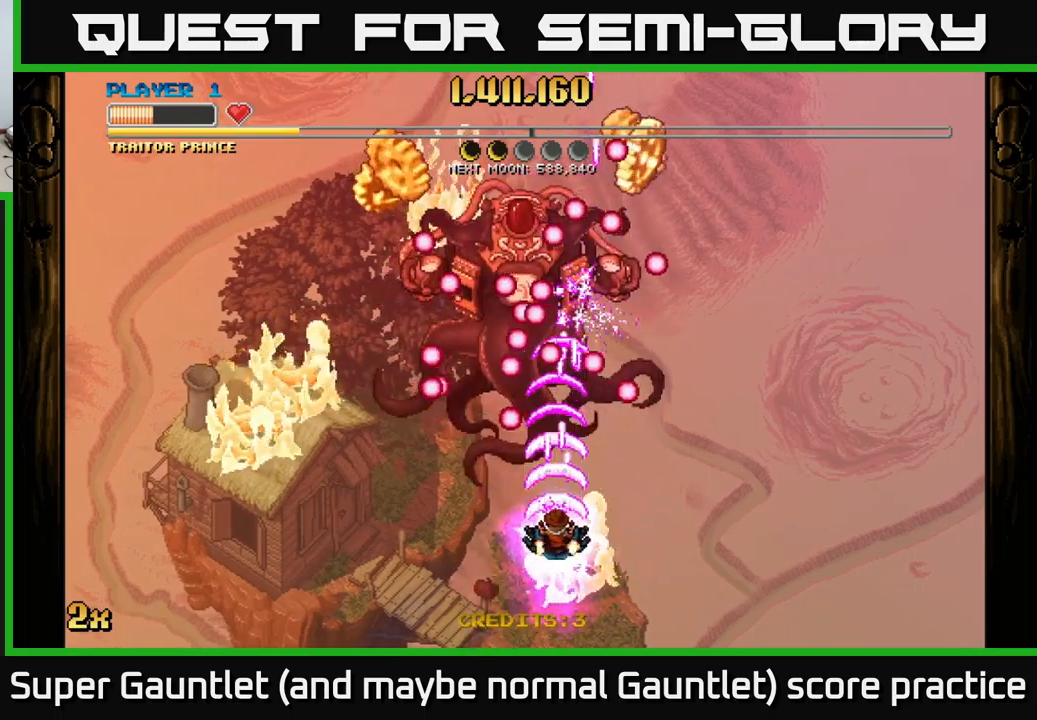
{"buttons": ["A"], "left_stick": "left", "right_stick": "center", "events": [[67, "left_stick", "down"], [233, "left_stick", "down-left"], [433, "left_stick", "left"]]}
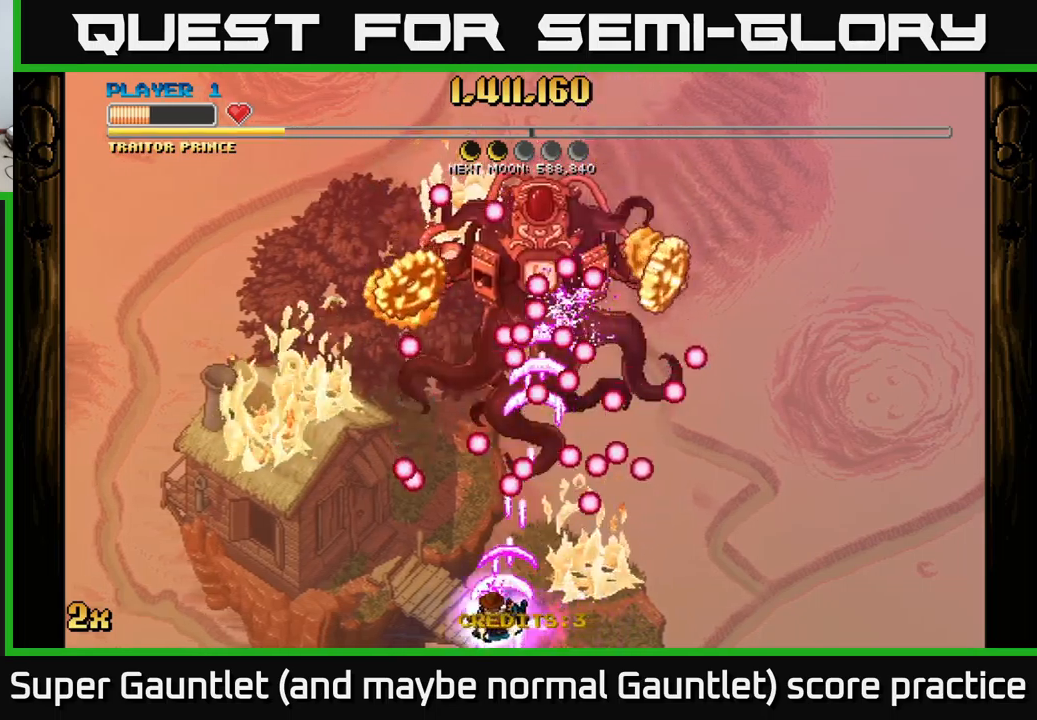
{"buttons": ["A"], "left_stick": "up", "right_stick": "center", "events": [[233, "left_stick", "up-left"], [383, "left_stick", "up"]]}